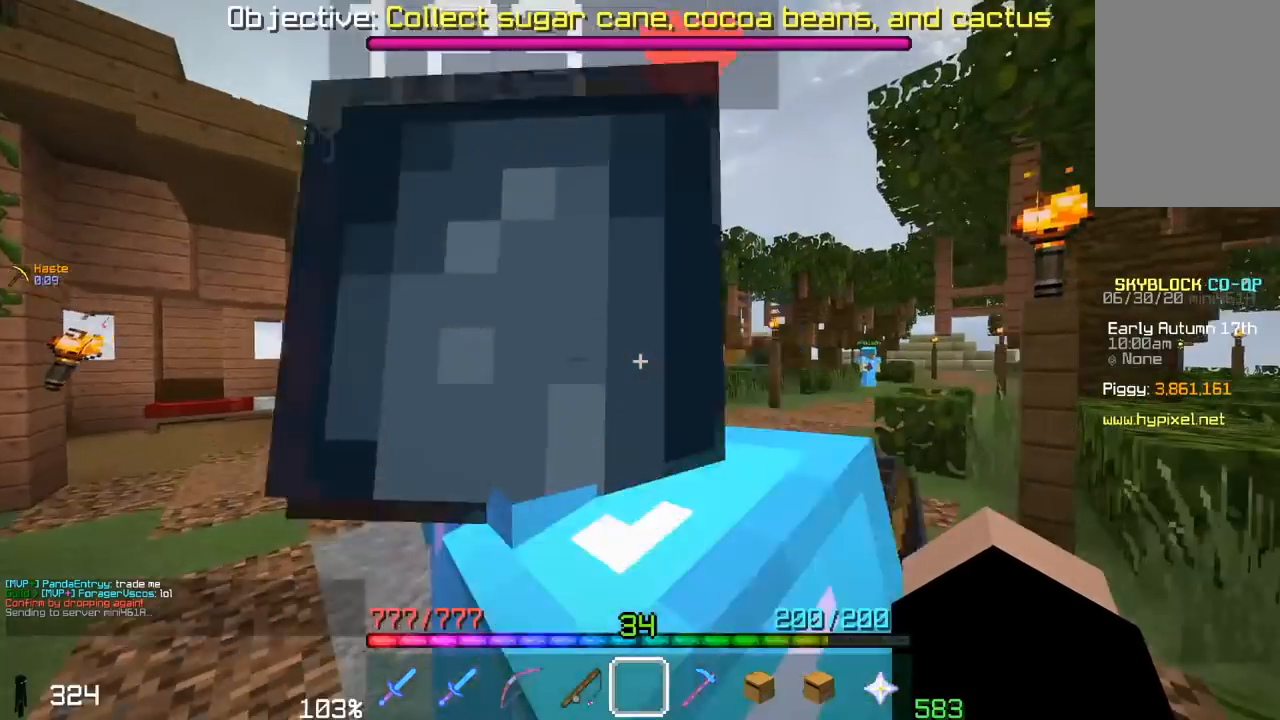
Gameplay with keyboard and mouse; each line is a JSON object with the keys and mouse buttons held at the frame after it. "events" lists presses ("down") and releases ("up") of "a", "d", "s", "space", "w", "mouse_left" and "mouse_right" between this image and that frame as [ms after this image, input, new state], when the widget could be followed in between. "mouse_left", "mouse_right" = the "left", "right" buttons of the "mouse" list. No other keys are recorded. Fast repeated clicks can show as one long hold. Mouse movement is not recorded.
{"keys": ["space", "w"], "mouse": [], "events": [[400, "space", "down"]]}
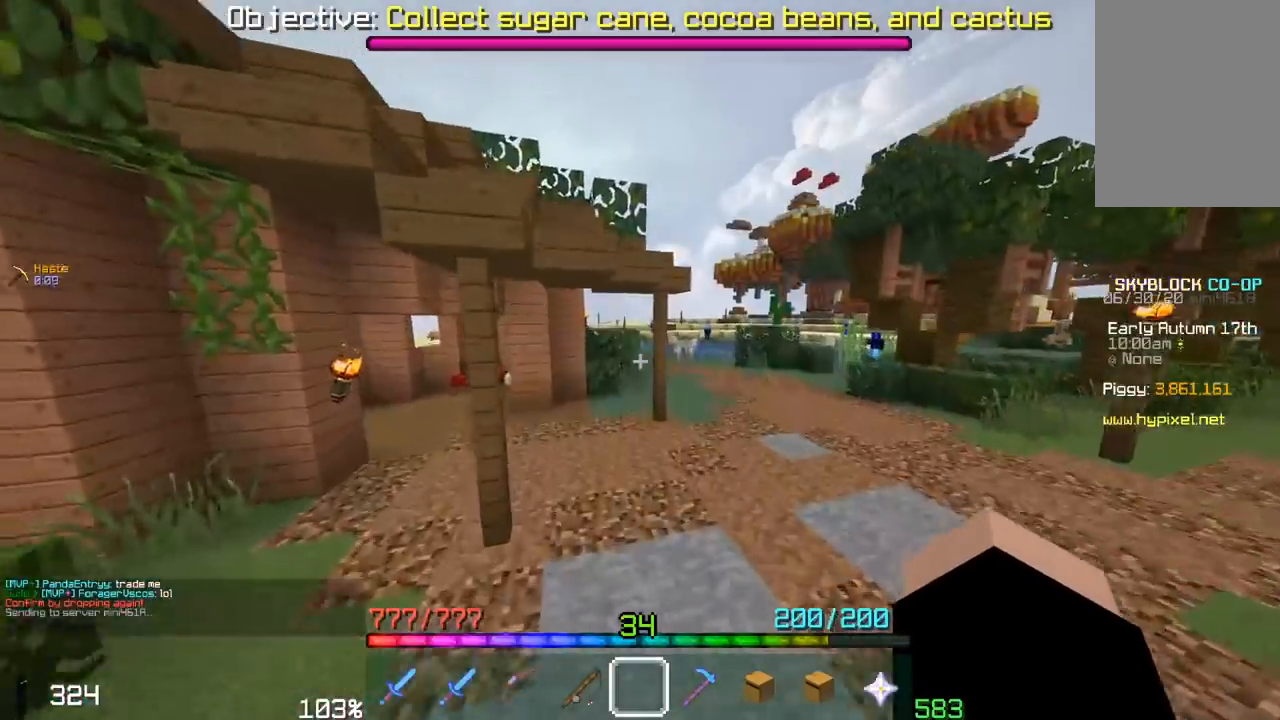
{"keys": ["w"], "mouse": [], "events": [[250, "space", "up"]]}
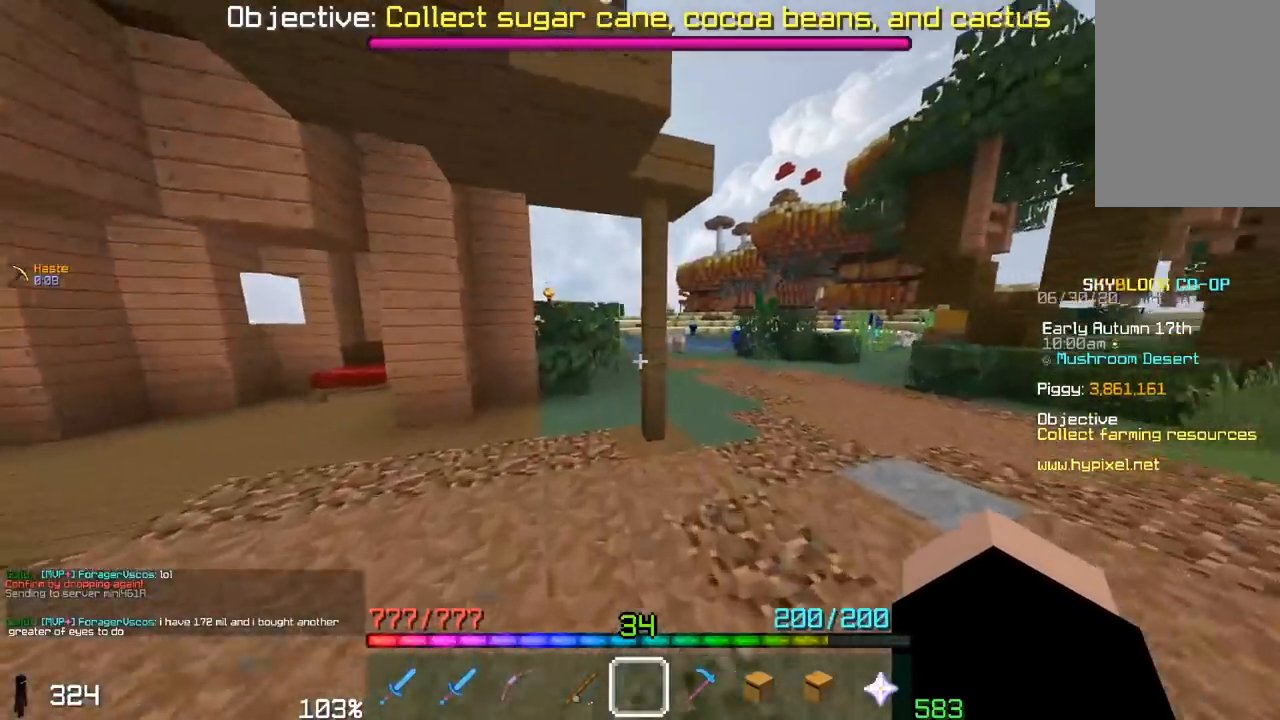
{"keys": ["d", "w"], "mouse": [], "events": [[150, "d", "down"], [367, "d", "up"], [400, "d", "down"]]}
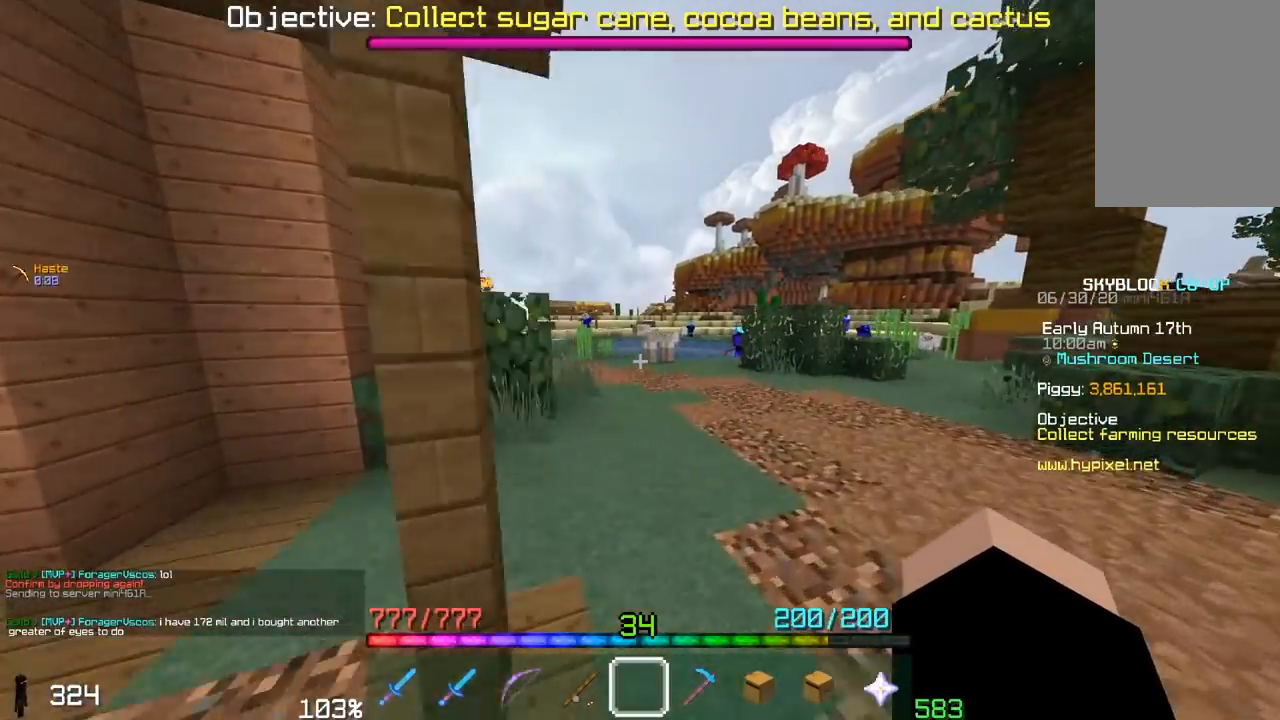
{"keys": ["space", "w"], "mouse": [], "events": [[133, "d", "up"], [300, "space", "down"]]}
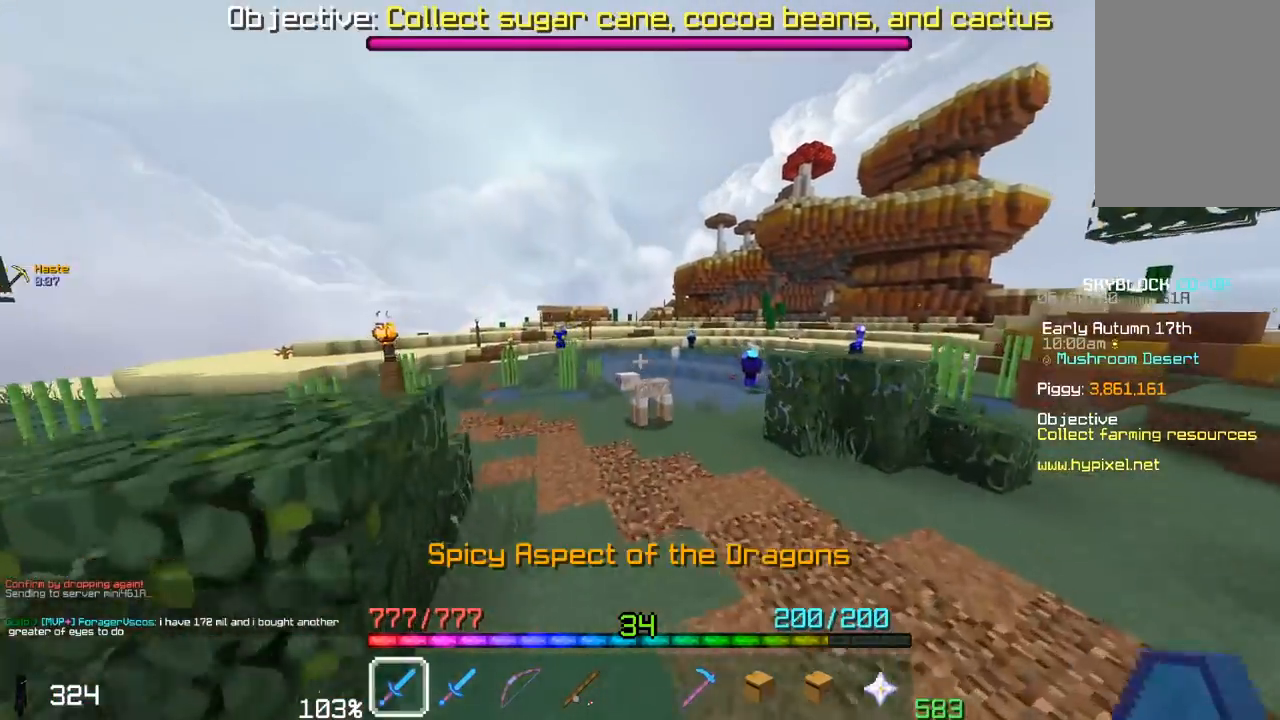
{"keys": ["d", "space", "w"], "mouse": [], "events": [[133, "space", "up"], [150, "d", "down"], [267, "d", "up"], [317, "space", "down"], [400, "d", "down"]]}
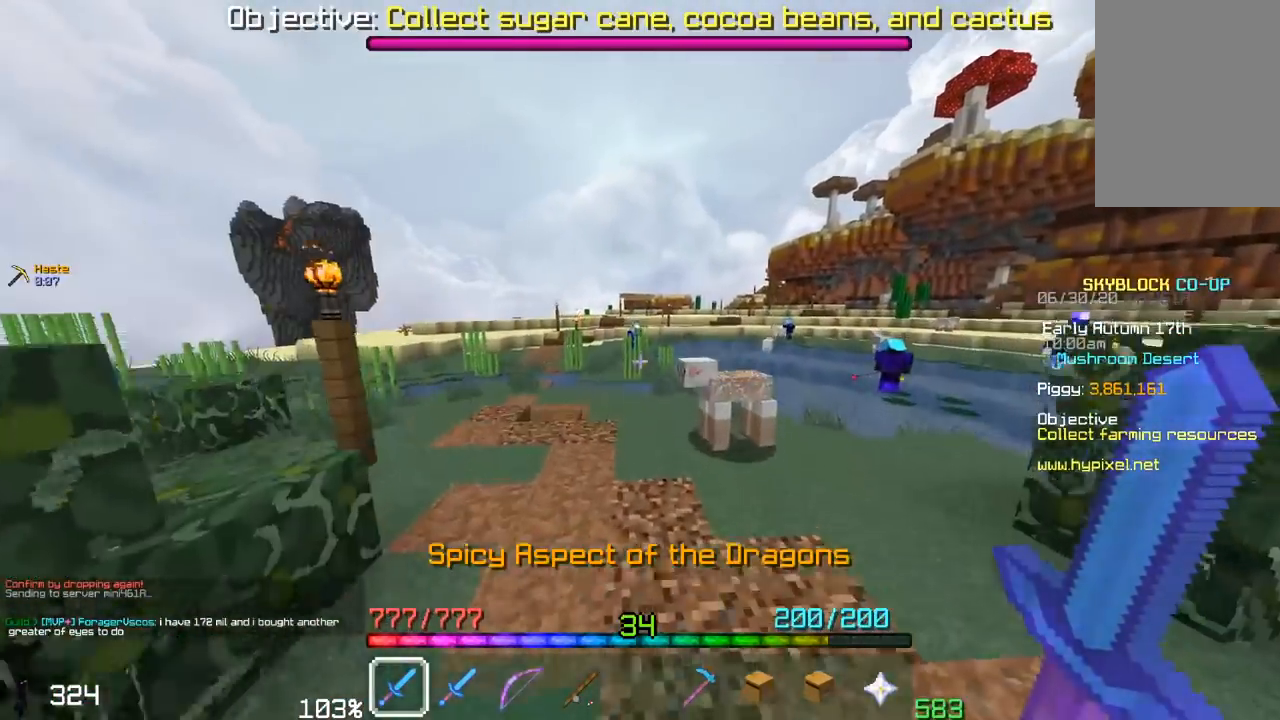
{"keys": ["d", "w"], "mouse": ["left"], "events": [[117, "space", "up"], [400, "mouse_left", "down"]]}
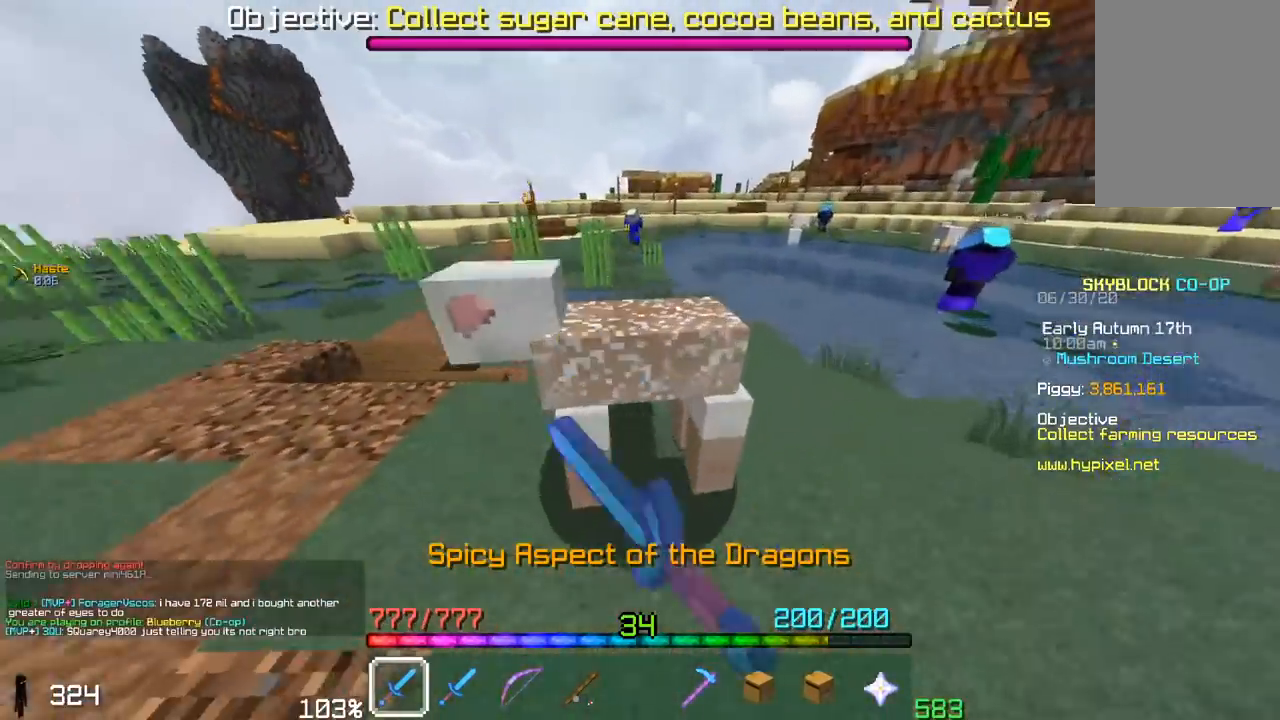
{"keys": ["w"], "mouse": ["left"], "events": [[133, "d", "up"], [267, "w", "up"], [500, "w", "down"]]}
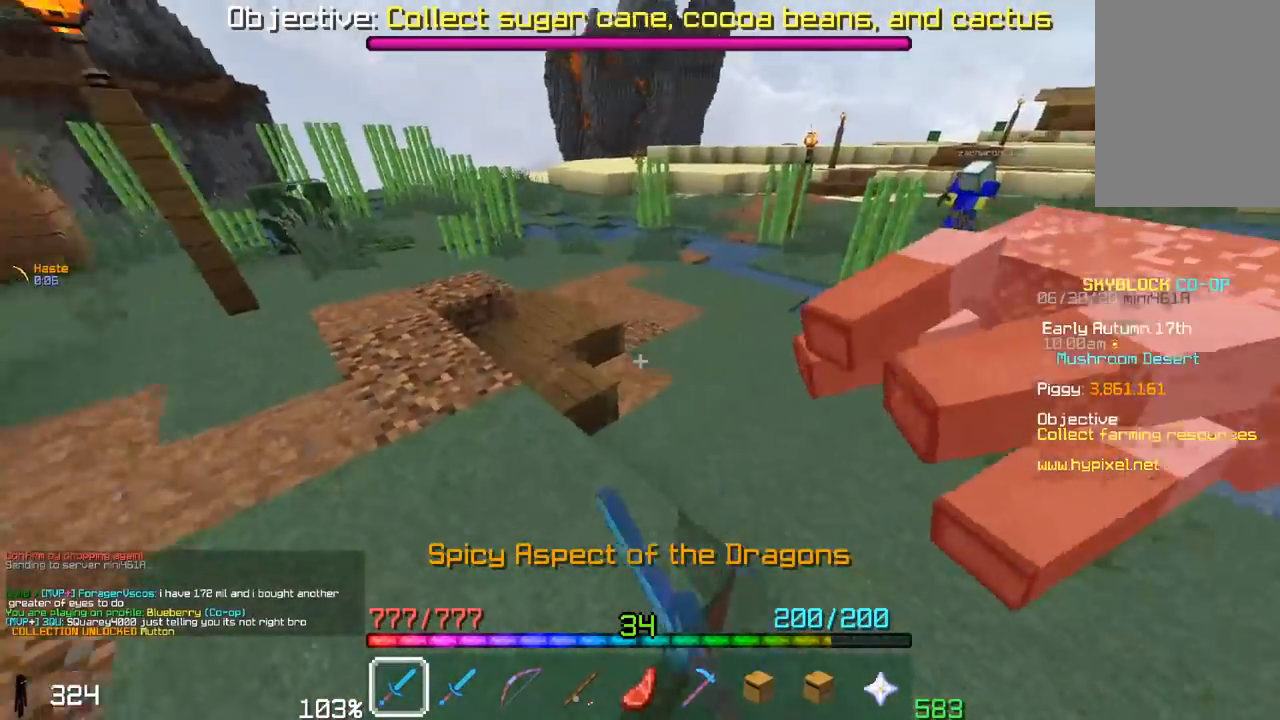
{"keys": ["space", "w"], "mouse": ["left"], "events": [[267, "mouse_left", "up"], [400, "mouse_left", "down"], [450, "space", "down"]]}
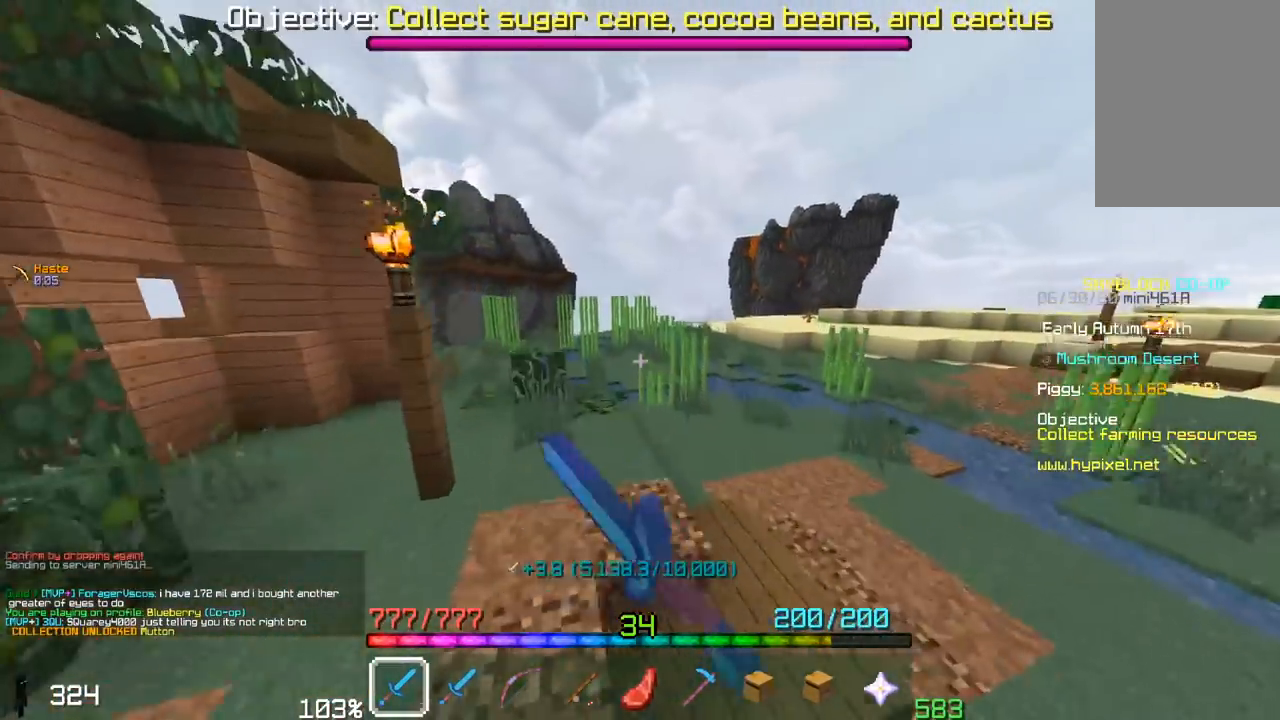
{"keys": ["w"], "mouse": [], "events": [[17, "mouse_left", "up"], [283, "space", "up"]]}
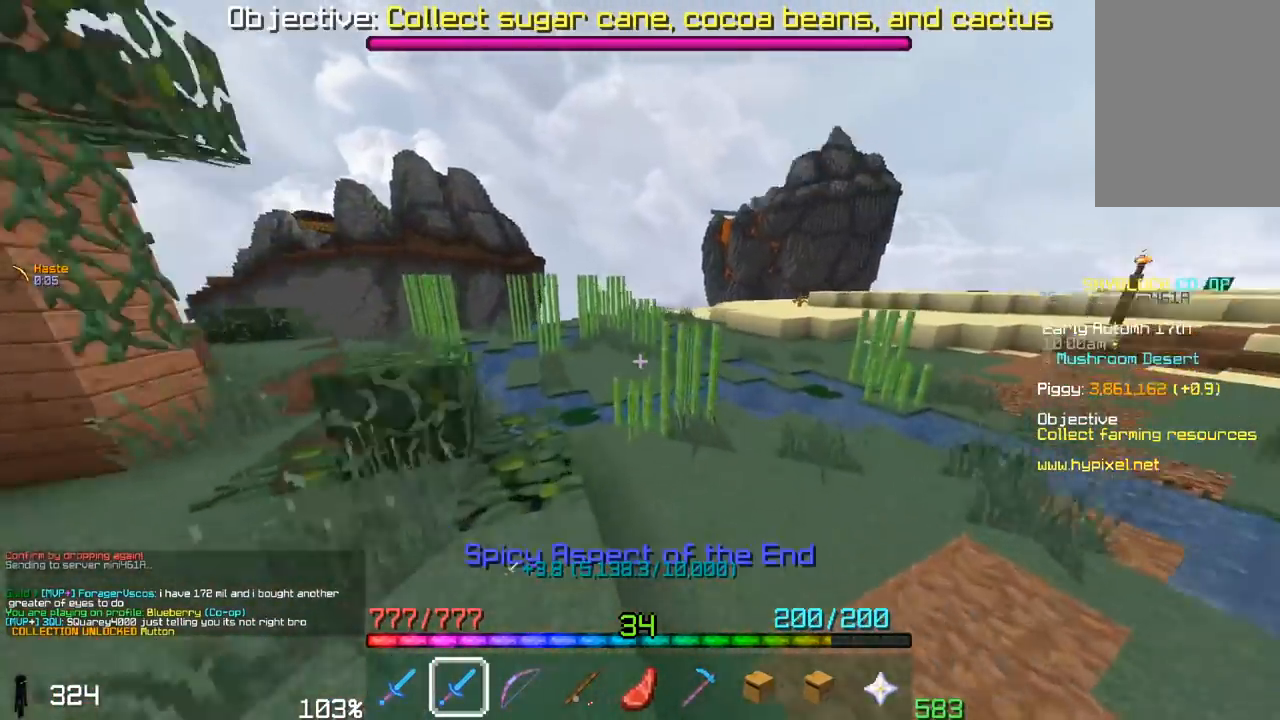
{"keys": ["d", "w"], "mouse": ["left"], "events": [[400, "mouse_left", "down"], [500, "d", "down"]]}
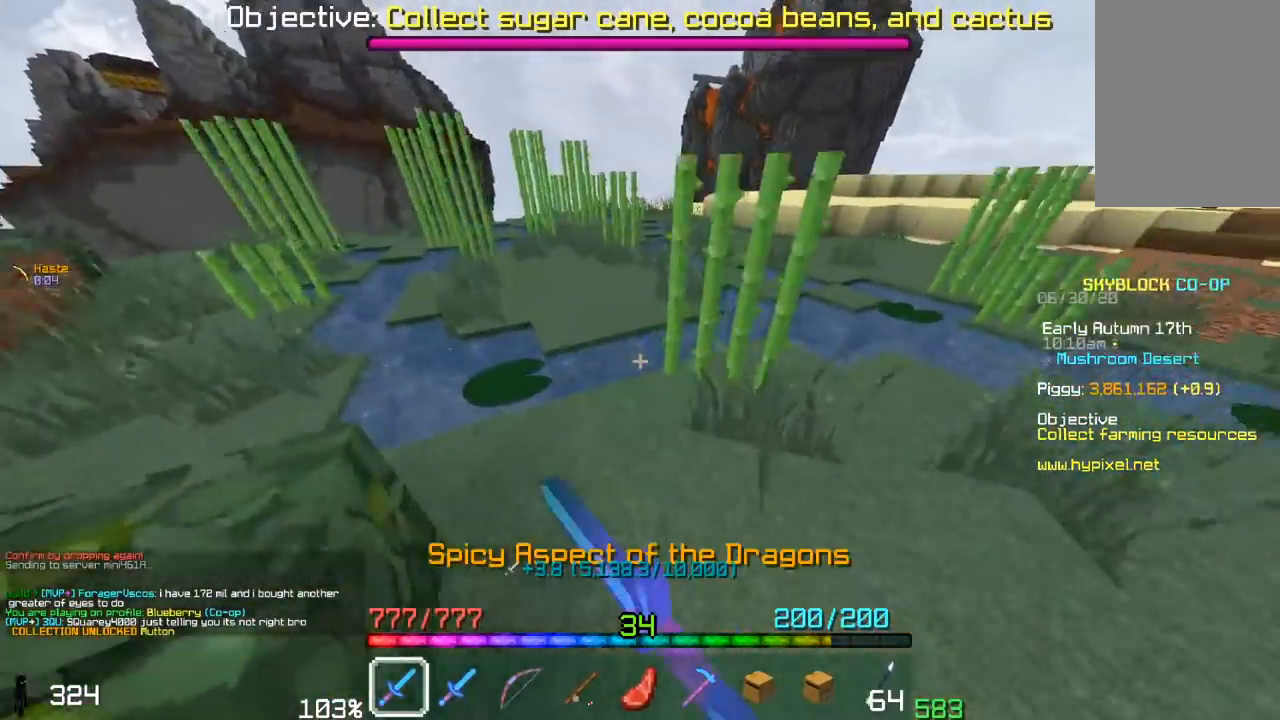
{"keys": ["w"], "mouse": ["left"], "events": [[83, "w", "up"], [250, "d", "up"], [300, "a", "down"], [400, "w", "down"], [500, "a", "up"]]}
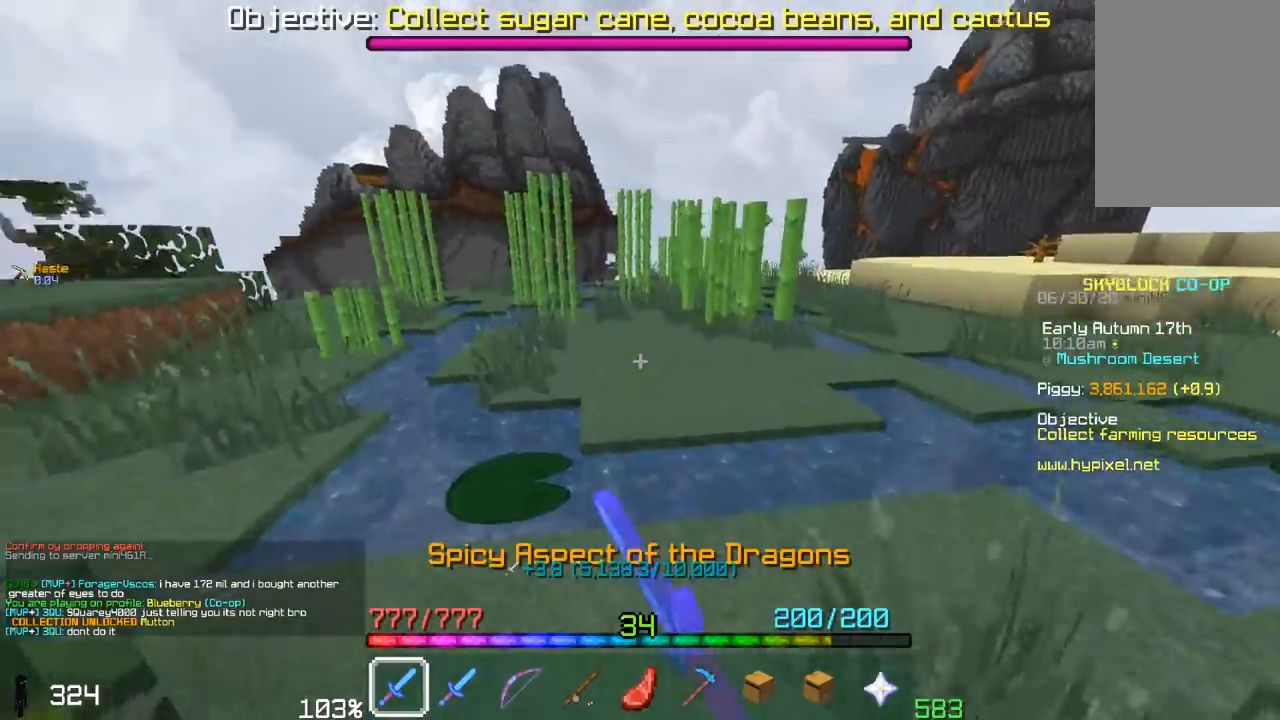
{"keys": ["w"], "mouse": [], "events": [[133, "mouse_left", "up"], [200, "space", "down"], [483, "space", "up"]]}
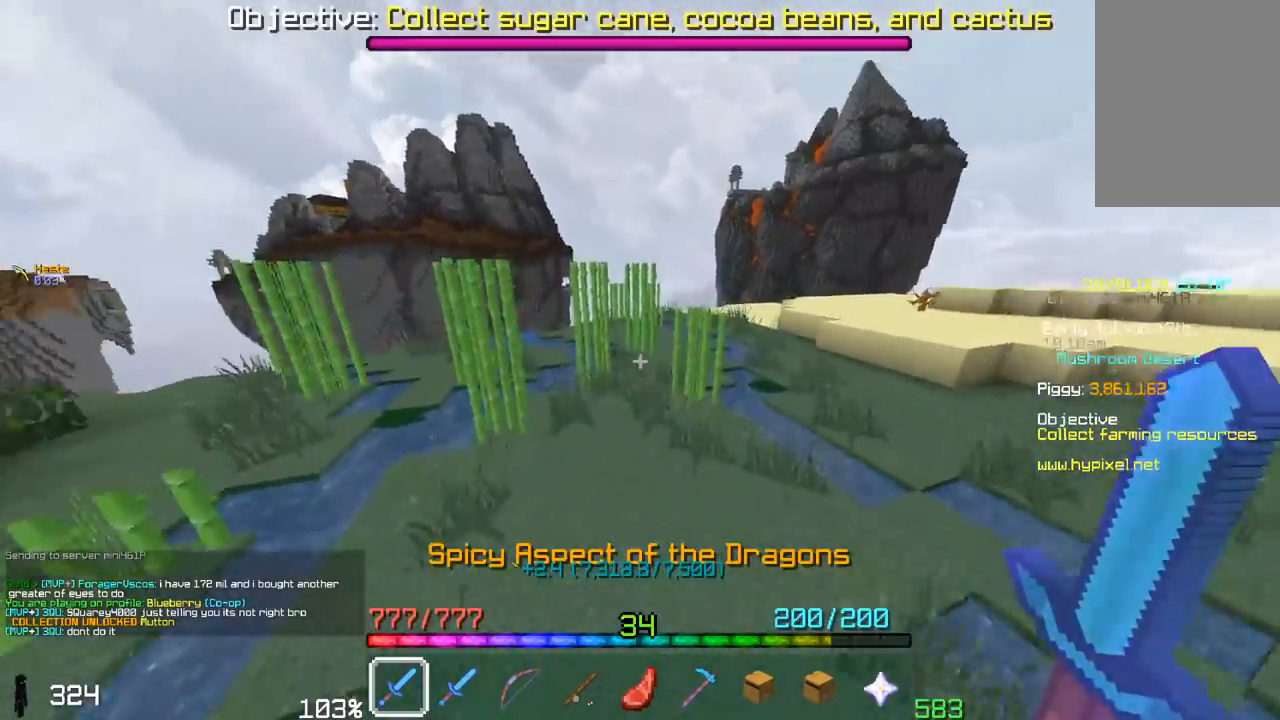
{"keys": ["w"], "mouse": ["left"], "events": [[50, "a", "down"], [450, "mouse_left", "down"], [500, "a", "up"]]}
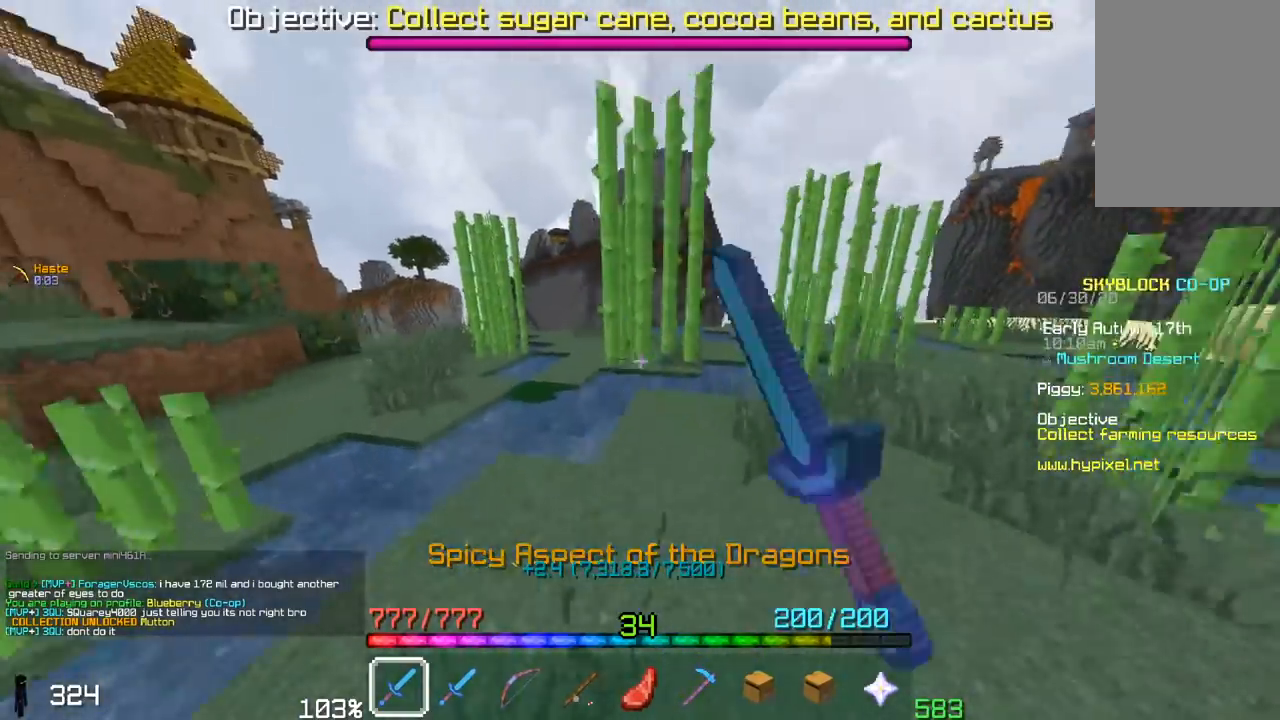
{"keys": ["d"], "mouse": ["left"], "events": [[67, "d", "down"], [150, "w", "up"]]}
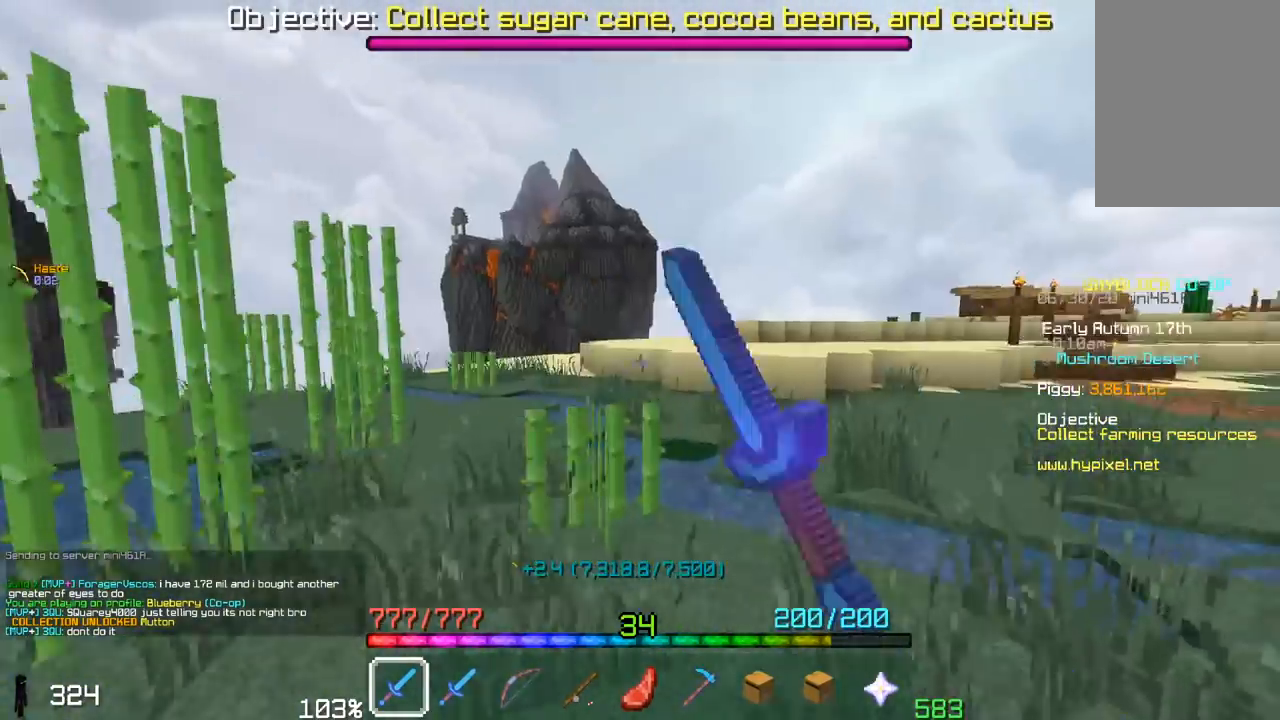
{"keys": ["a", "w"], "mouse": ["left"], "events": [[167, "w", "down"], [217, "d", "up"], [250, "a", "down"]]}
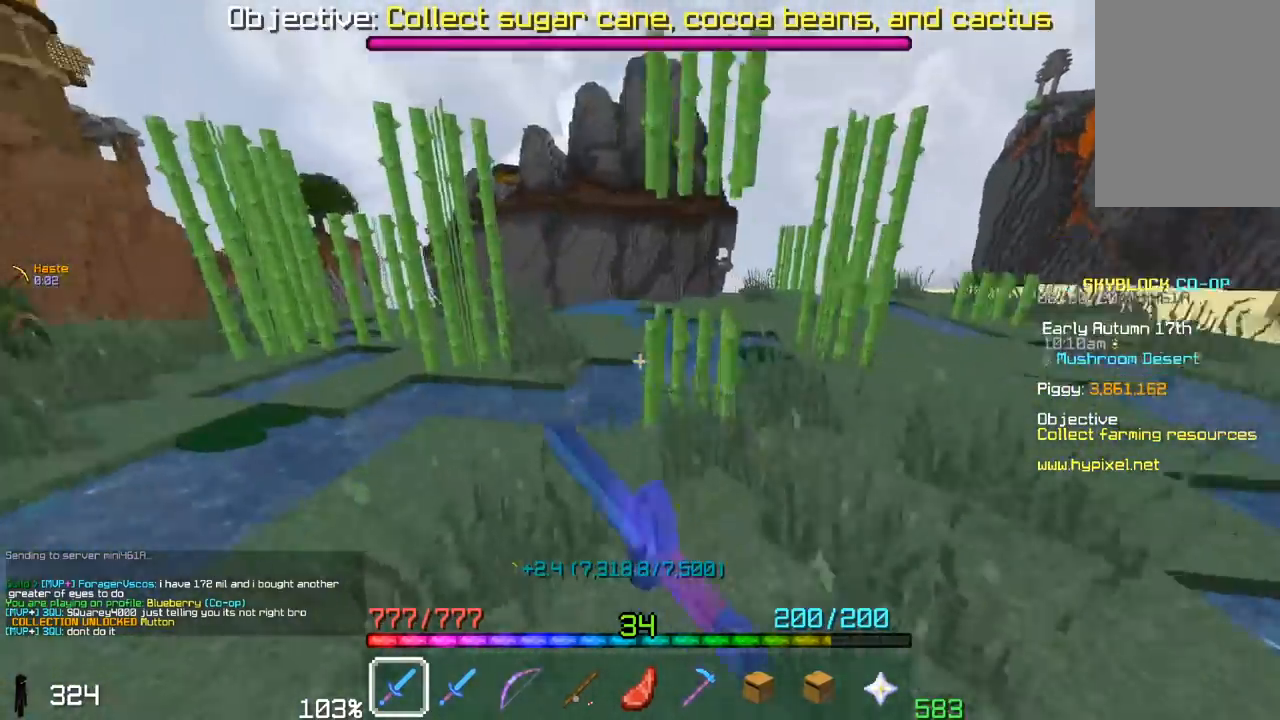
{"keys": ["d", "w"], "mouse": ["left"], "events": [[50, "d", "down"], [83, "a", "up"]]}
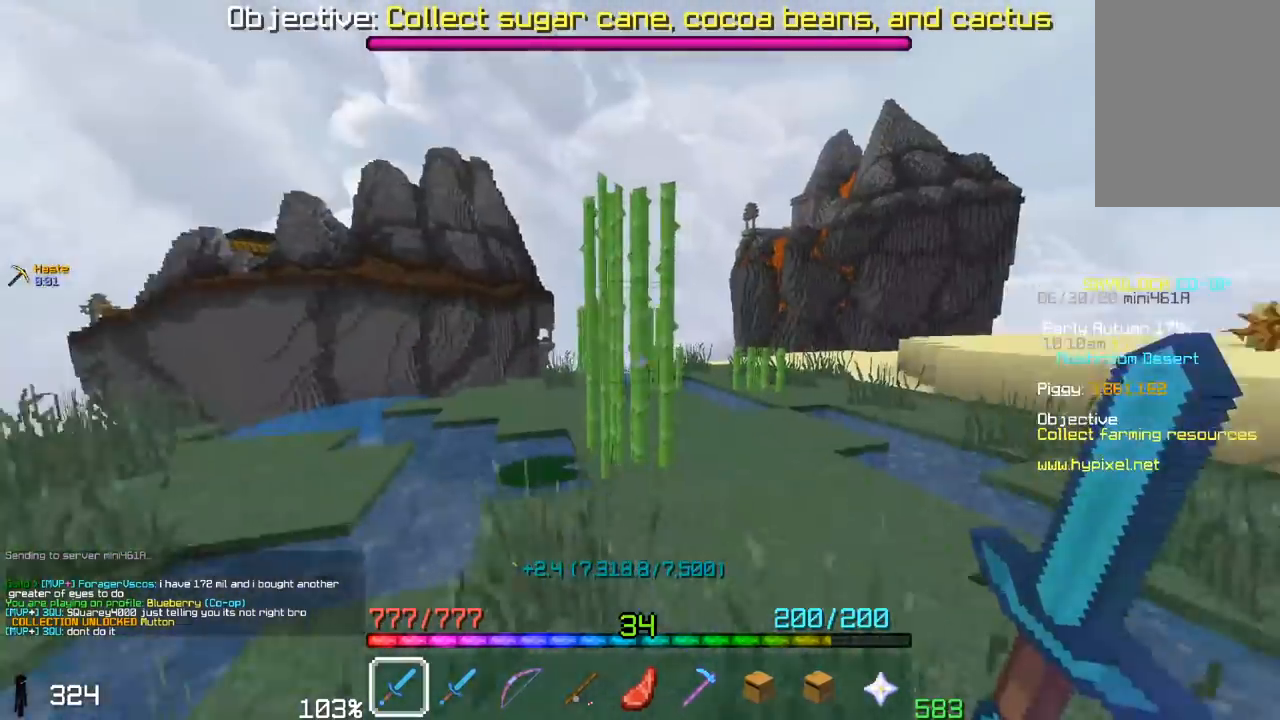
{"keys": ["d", "w"], "mouse": ["left"], "events": []}
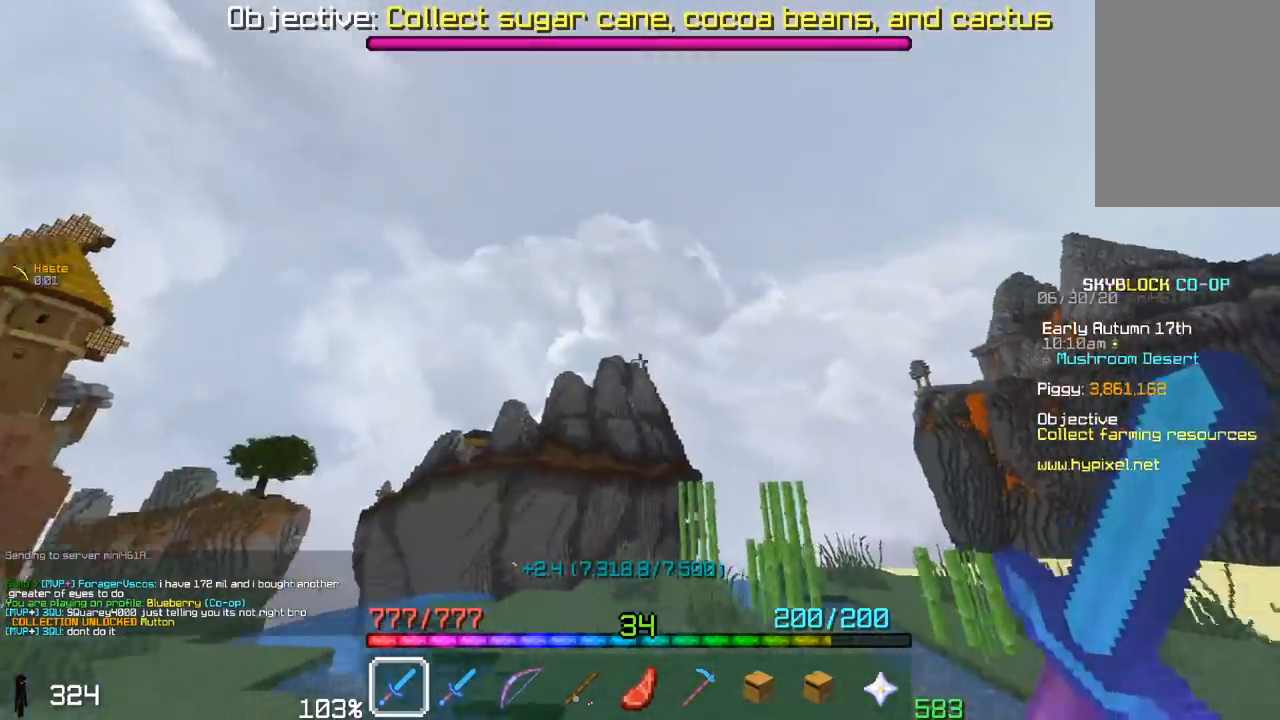
{"keys": ["w"], "mouse": ["left"], "events": [[117, "d", "up"]]}
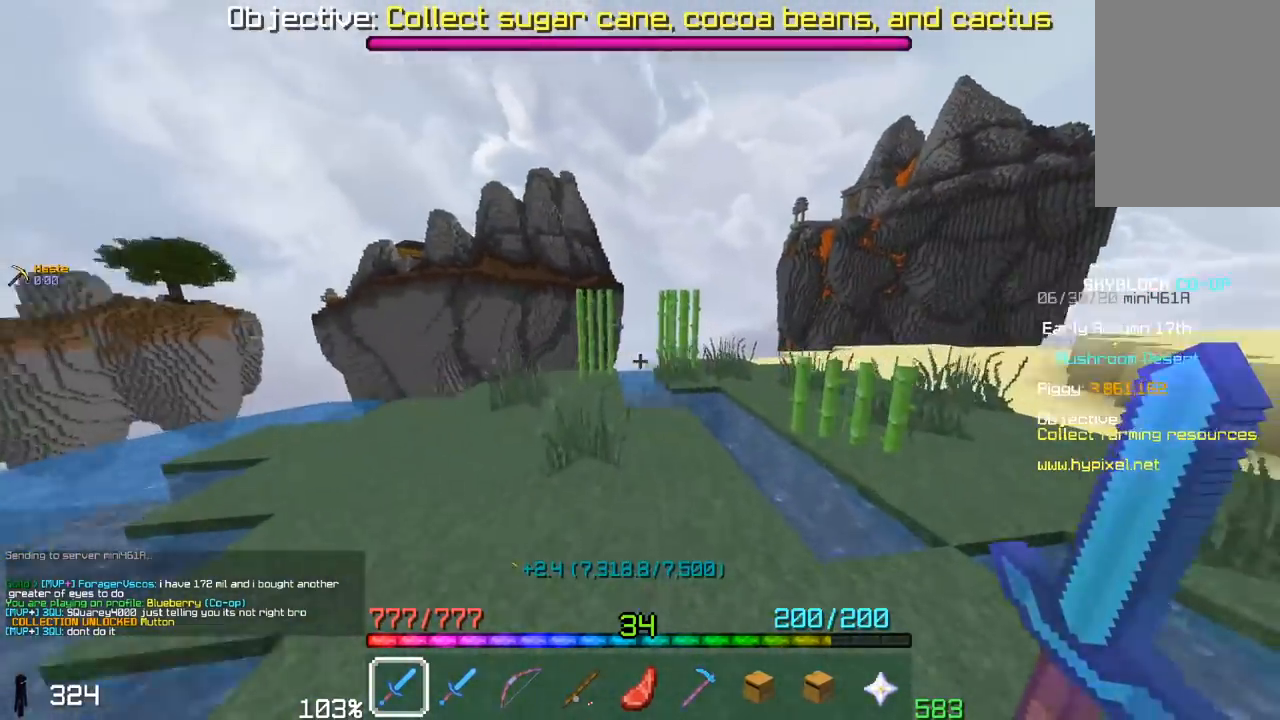
{"keys": ["a", "w"], "mouse": ["left"], "events": [[300, "a", "down"]]}
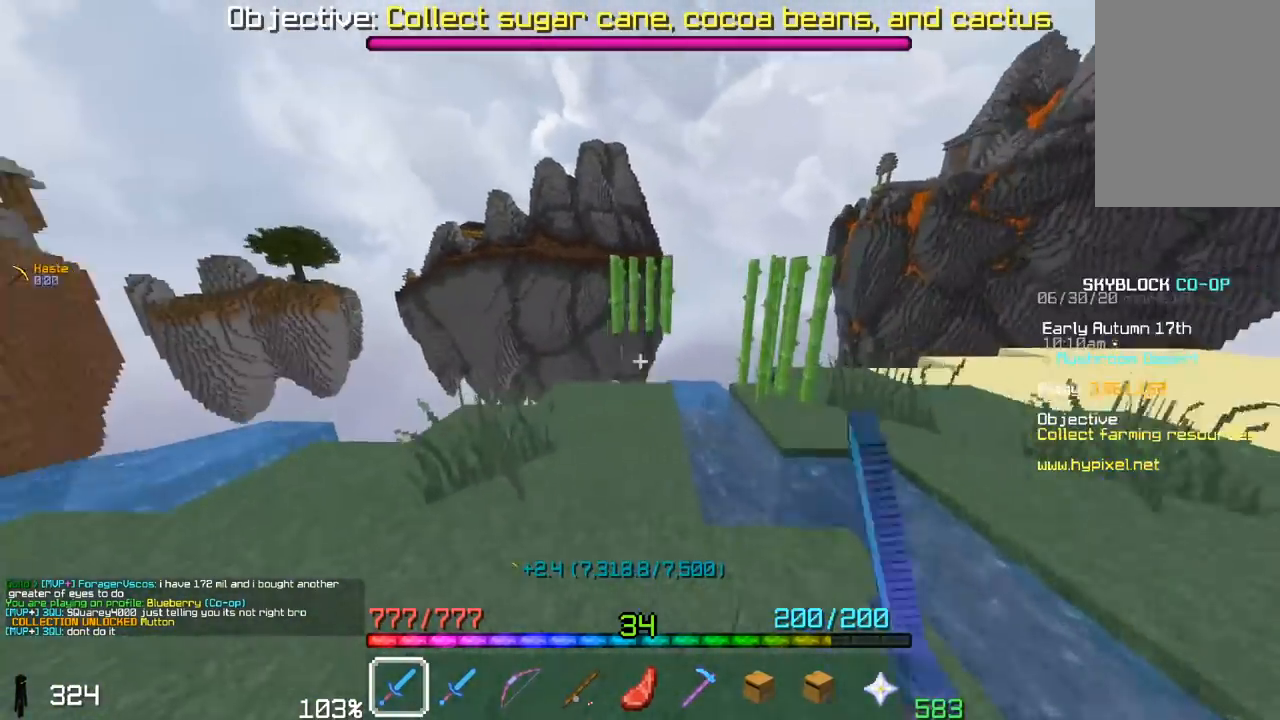
{"keys": ["a"], "mouse": ["left"], "events": [[133, "a", "up"], [150, "d", "down"], [250, "d", "up"], [317, "a", "down"], [450, "w", "up"]]}
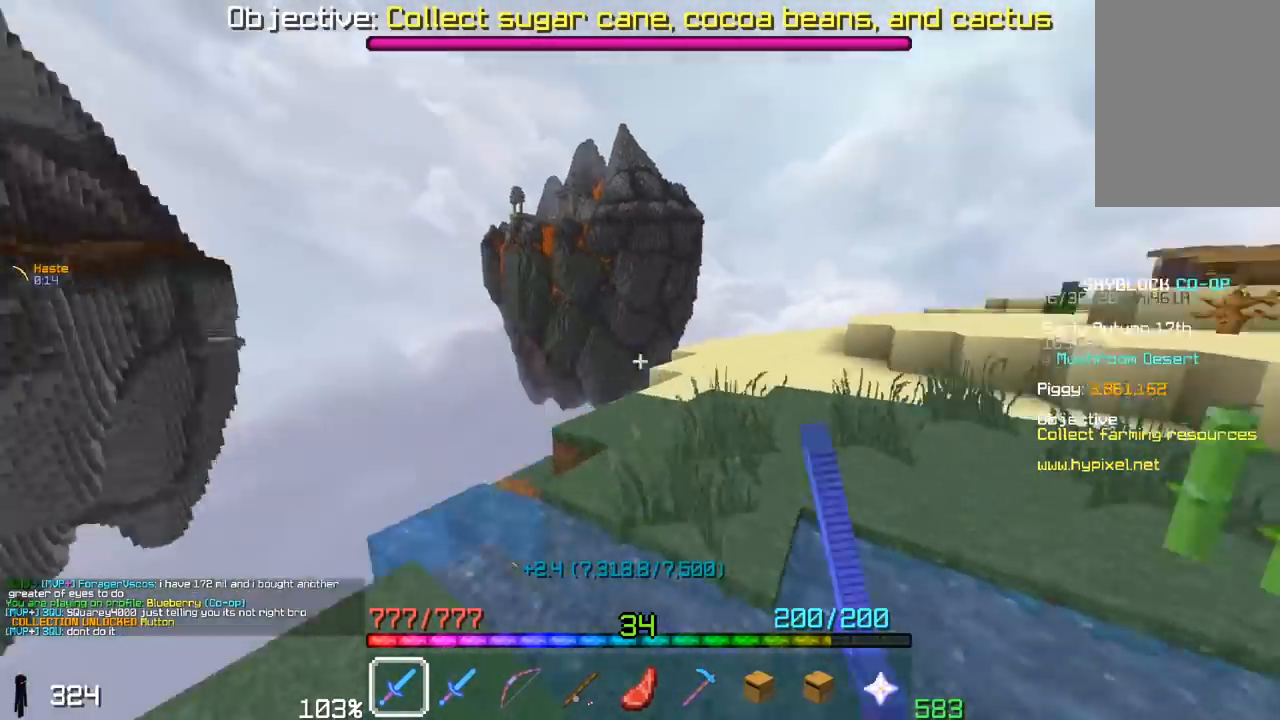
{"keys": ["w"], "mouse": ["left"], "events": [[50, "d", "down"], [117, "a", "up"], [200, "w", "down"], [267, "d", "up"]]}
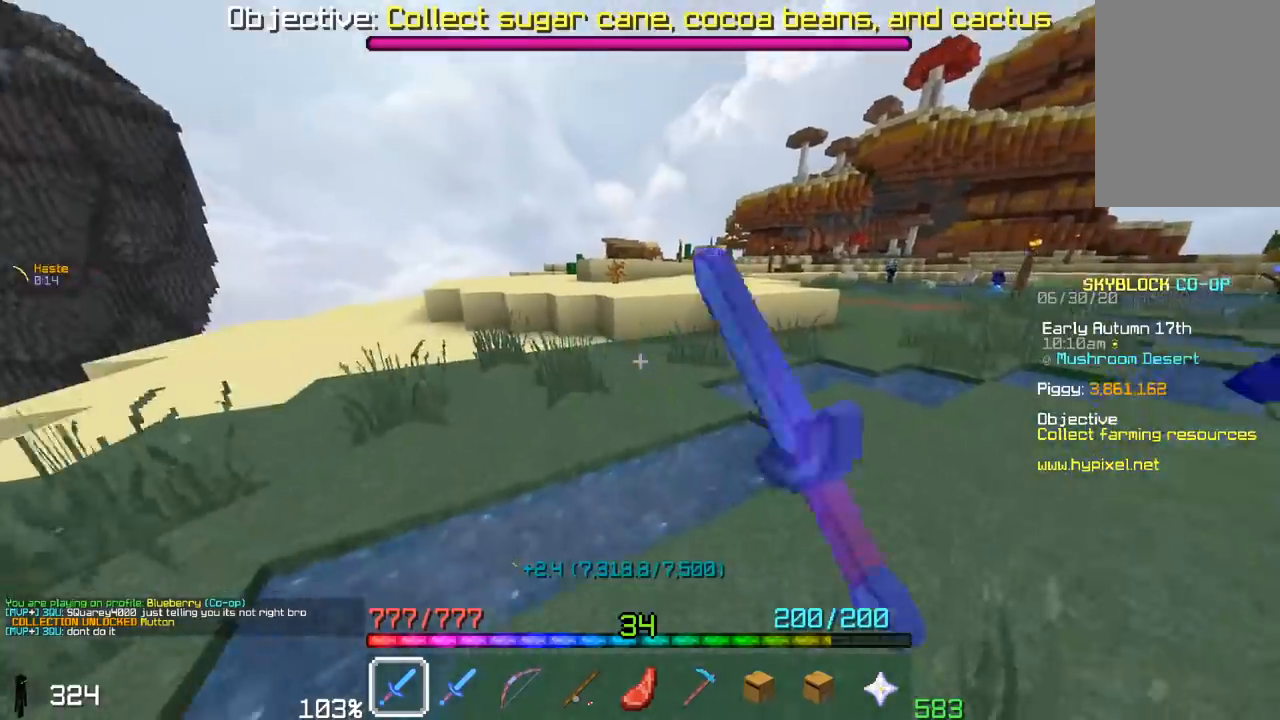
{"keys": ["w"], "mouse": ["left"], "events": [[67, "d", "down"], [250, "d", "up"]]}
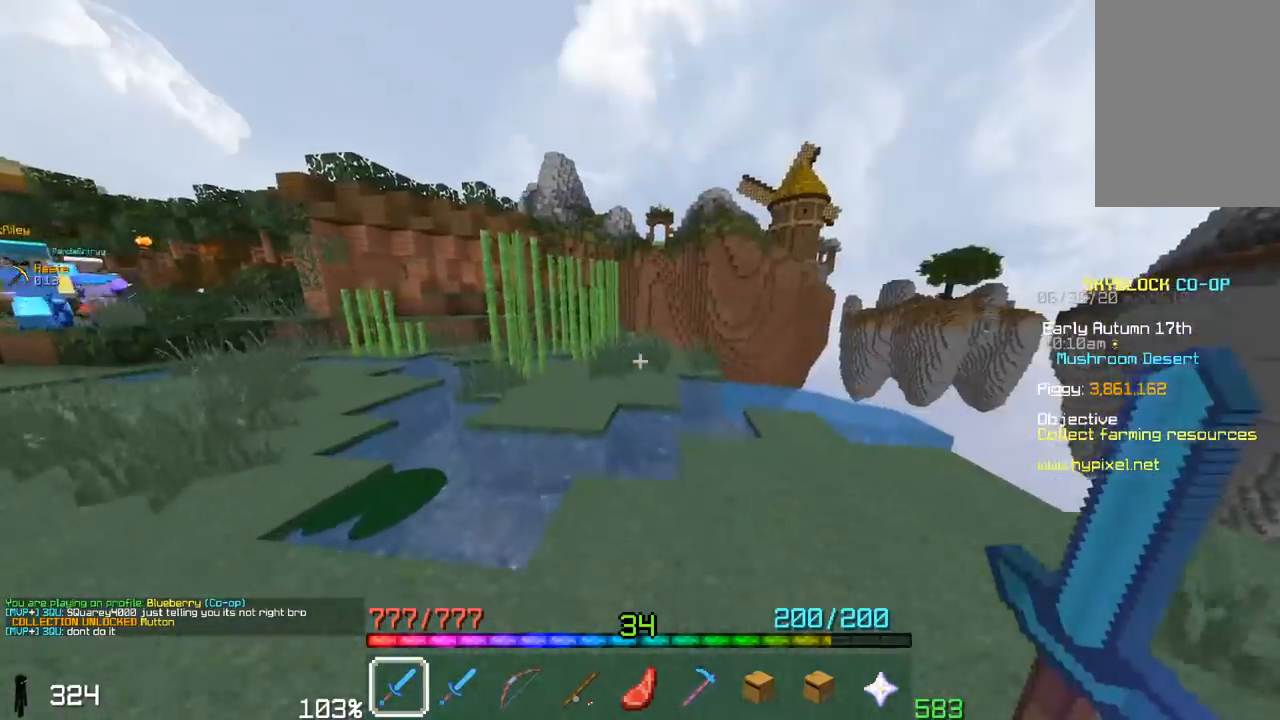
{"keys": ["w"], "mouse": ["left"], "events": []}
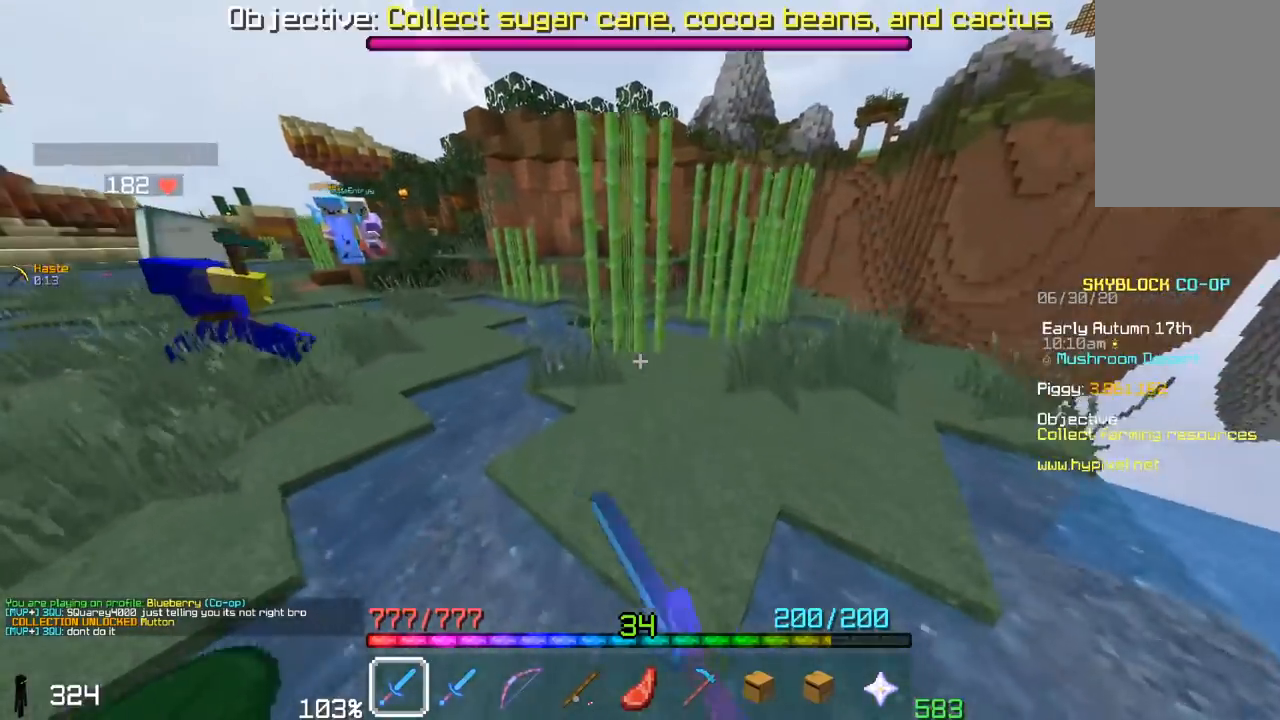
{"keys": ["d", "space", "w"], "mouse": ["left"], "events": [[217, "d", "down"], [283, "space", "down"]]}
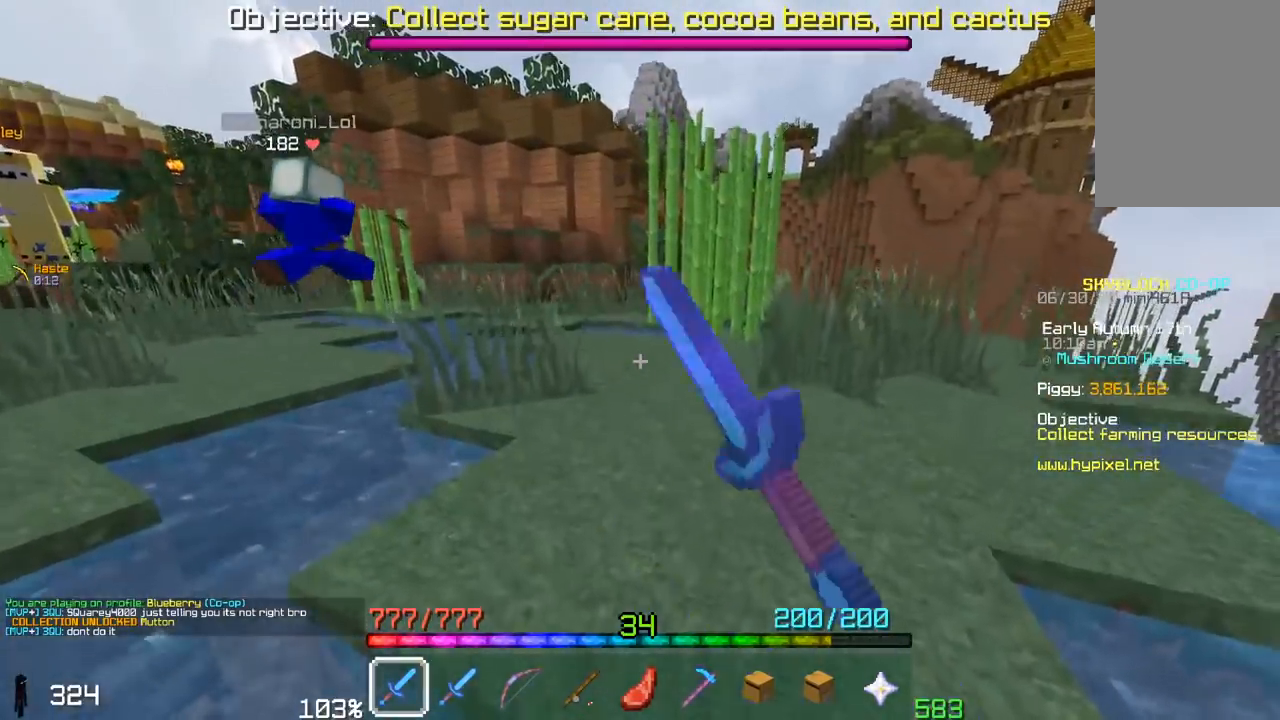
{"keys": ["w"], "mouse": ["left"], "events": [[250, "d", "up"], [383, "space", "up"]]}
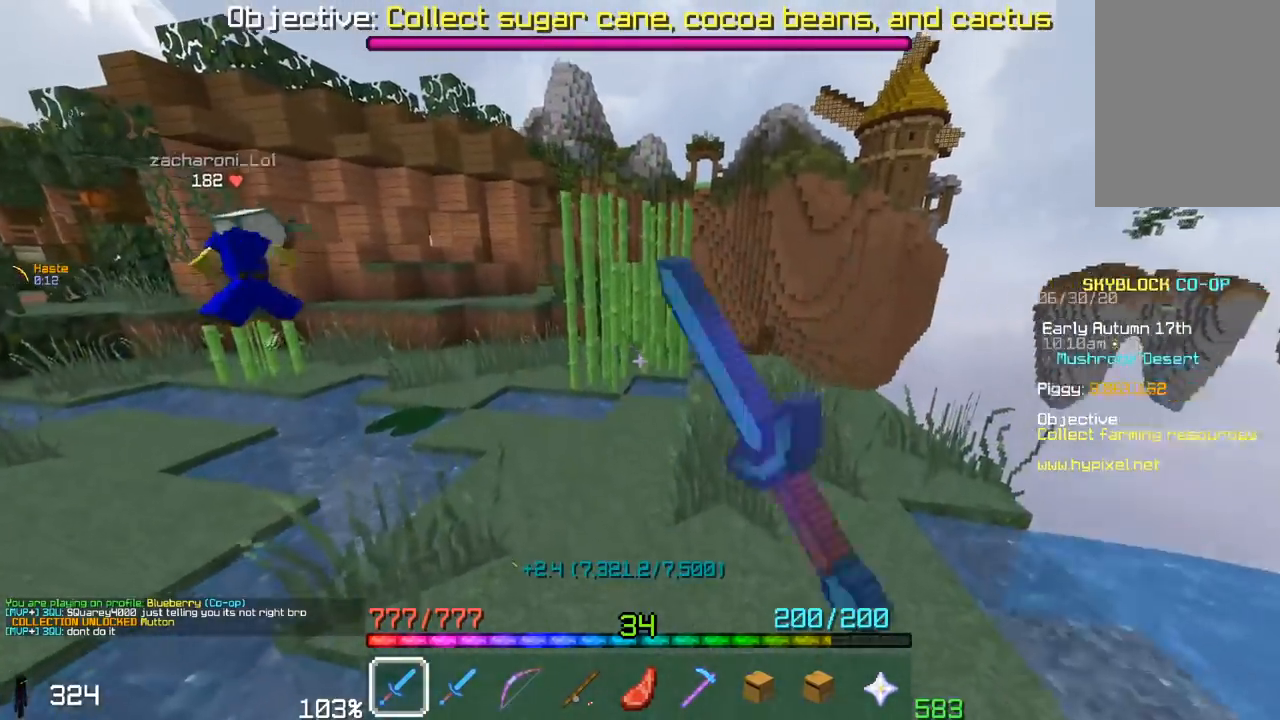
{"keys": ["d", "w"], "mouse": ["left"], "events": [[400, "d", "down"]]}
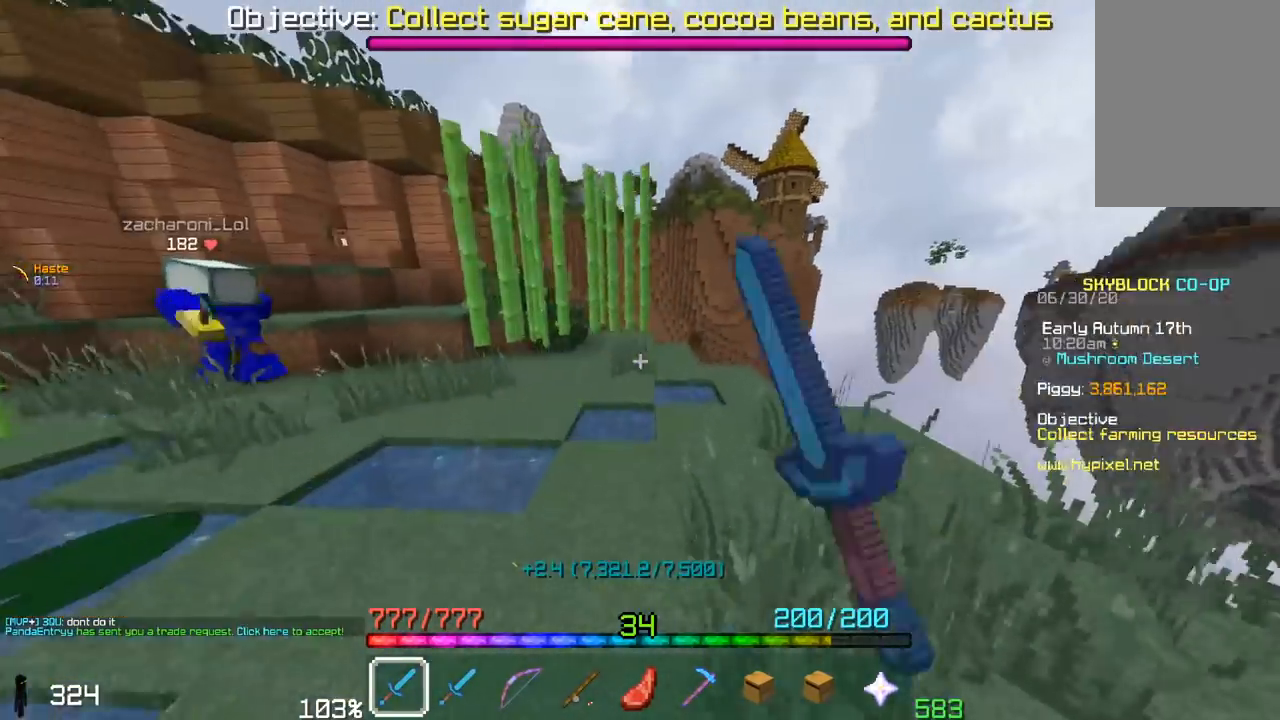
{"keys": ["w"], "mouse": ["left"], "events": [[117, "d", "up"]]}
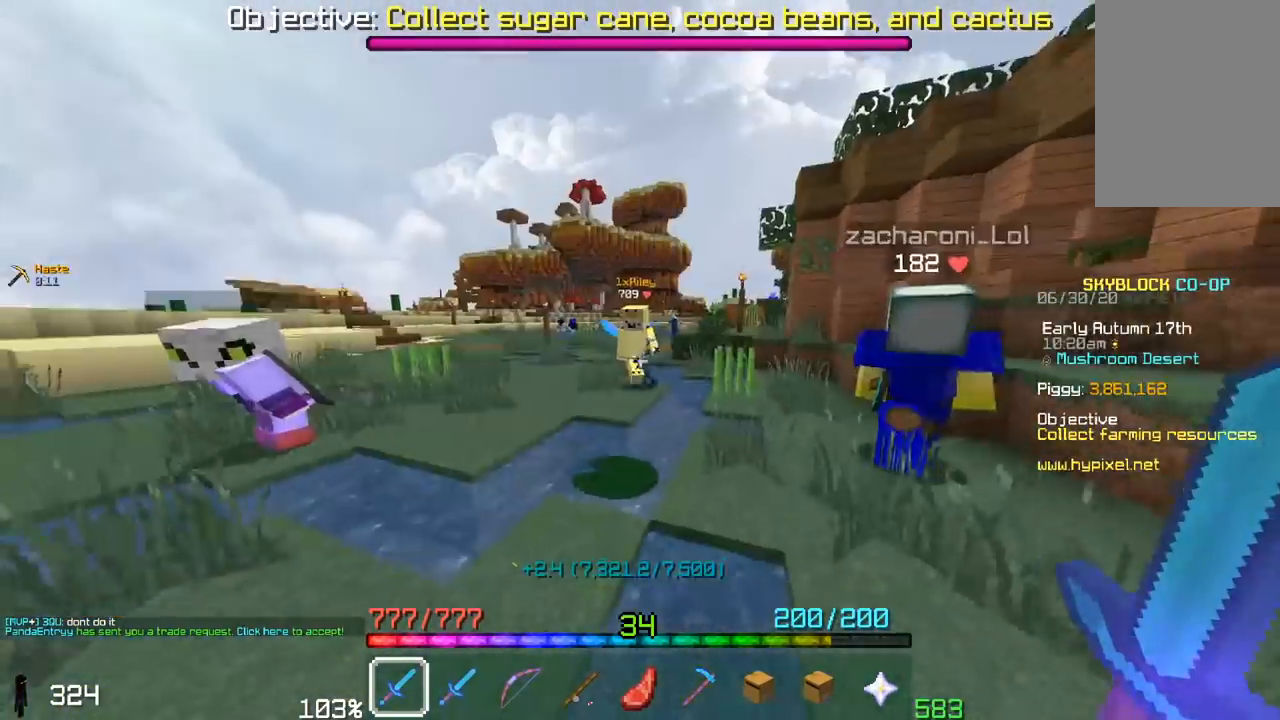
{"keys": ["space", "w"], "mouse": ["left"], "events": [[150, "space", "down"]]}
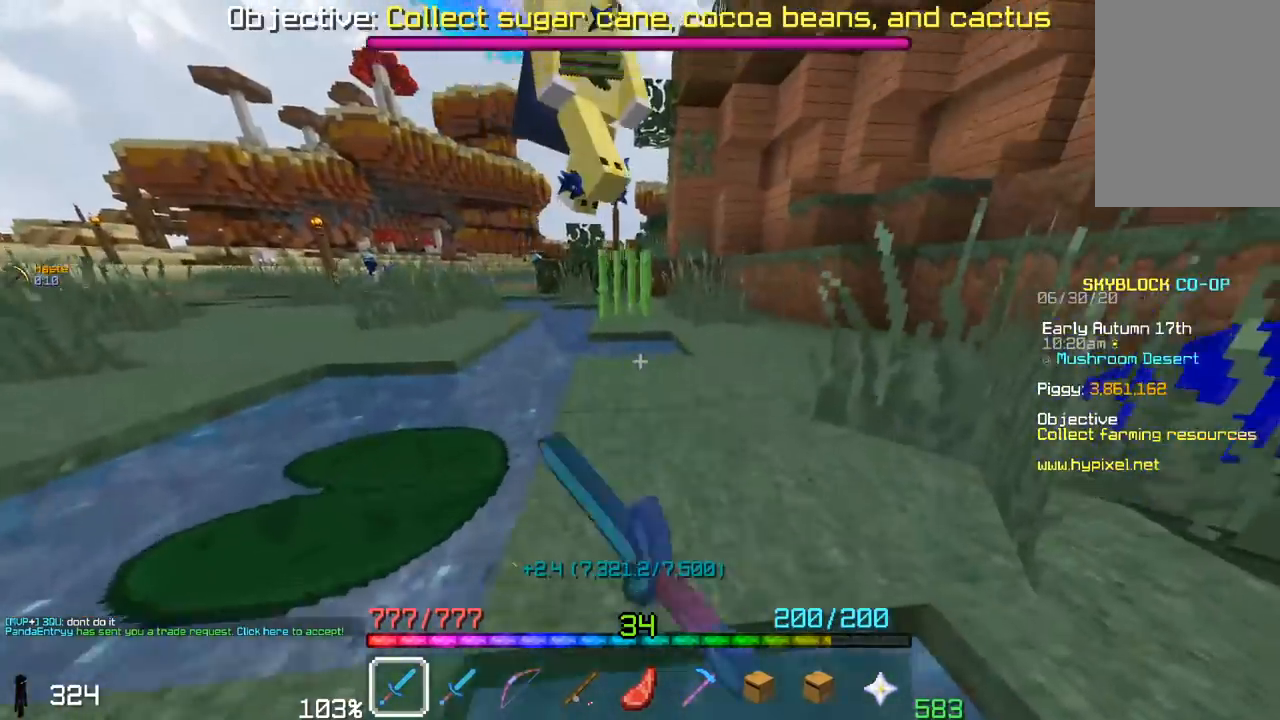
{"keys": ["w"], "mouse": ["left"], "events": [[450, "space", "up"]]}
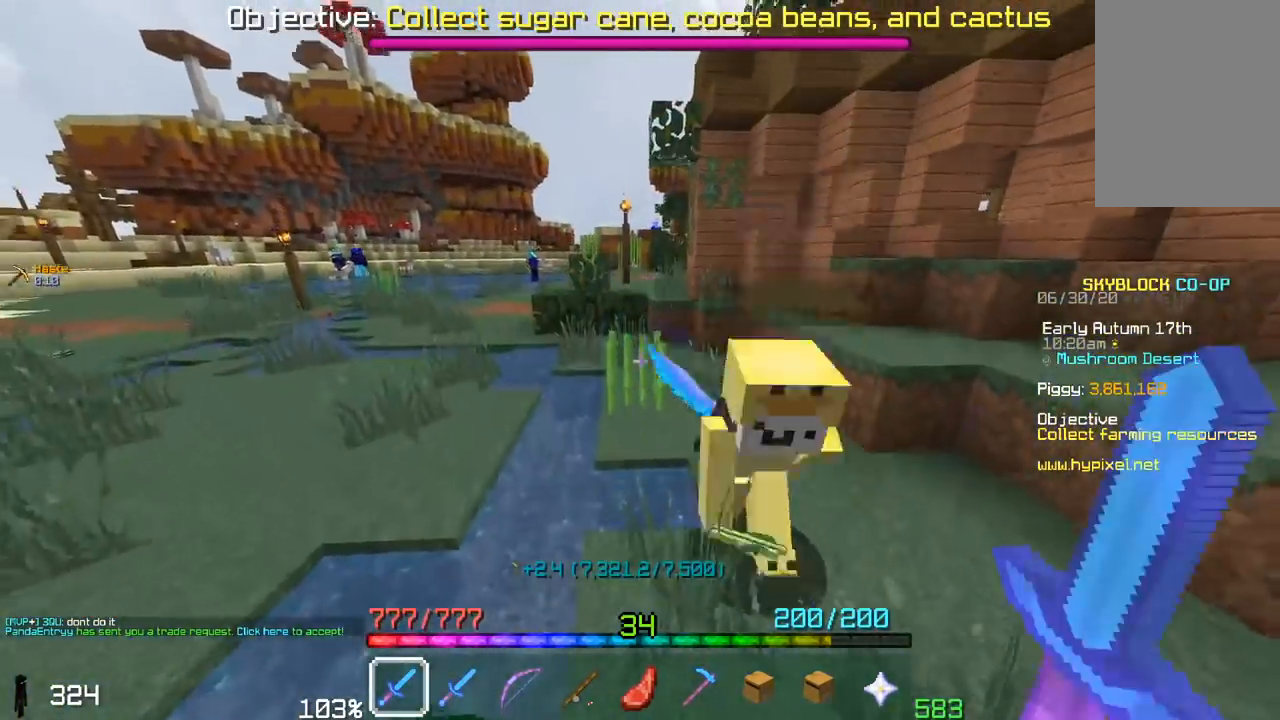
{"keys": ["a", "w"], "mouse": ["left"], "events": [[450, "a", "down"]]}